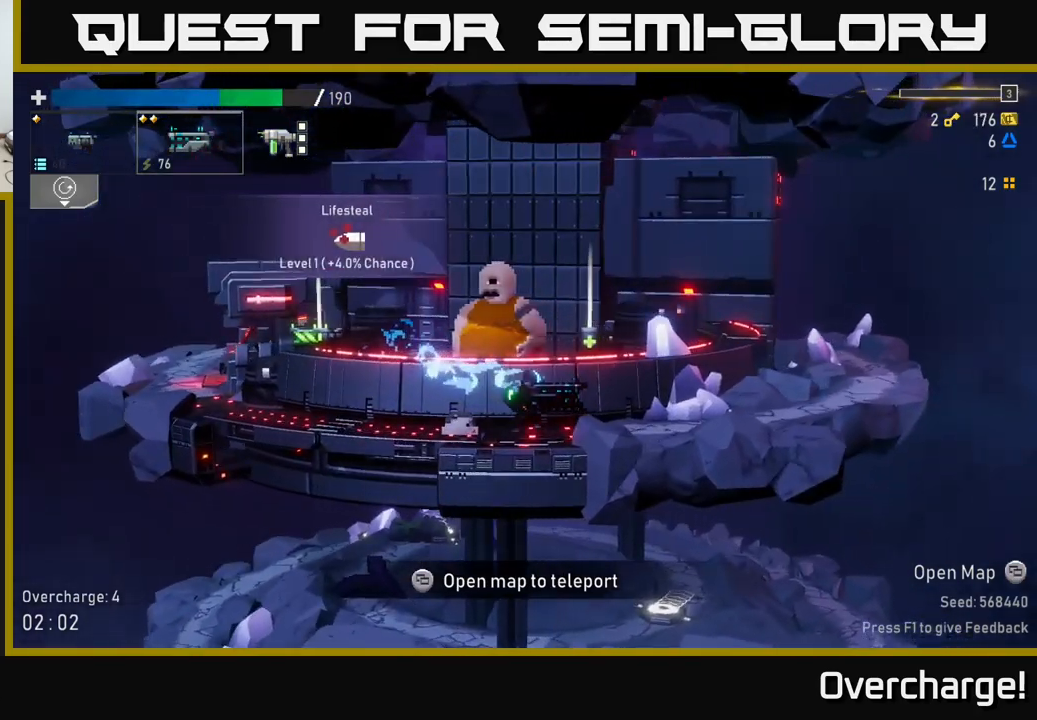
Gameplay with a controller (Xbox layout); each line is a JSON object with the inputs held at the frame after it. "events" lists button and stick changes between this image and that frame as [ms after this image, input, new state], when the widget could be followed in between. Not read: right_stick.
{"buttons": [], "left_stick": "left", "events": [[117, "left_stick", "center"], [400, "left_stick", "left"]]}
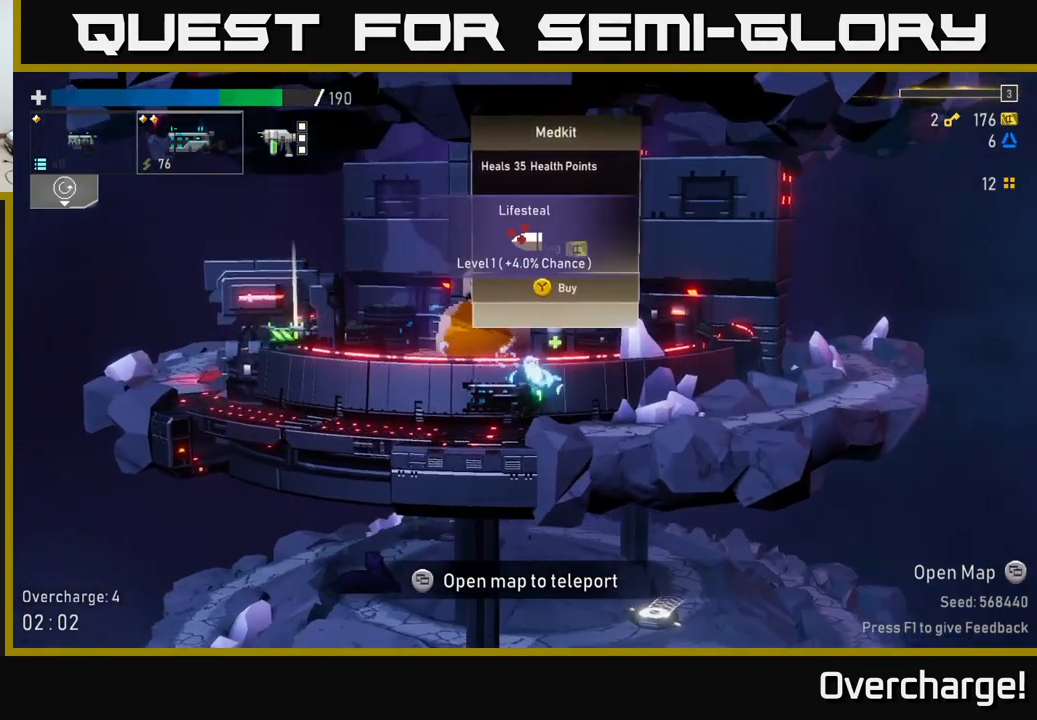
{"buttons": [], "left_stick": "center", "events": [[100, "A", "down"], [183, "A", "up"], [300, "X", "down"], [400, "X", "up"], [500, "left_stick", "center"]]}
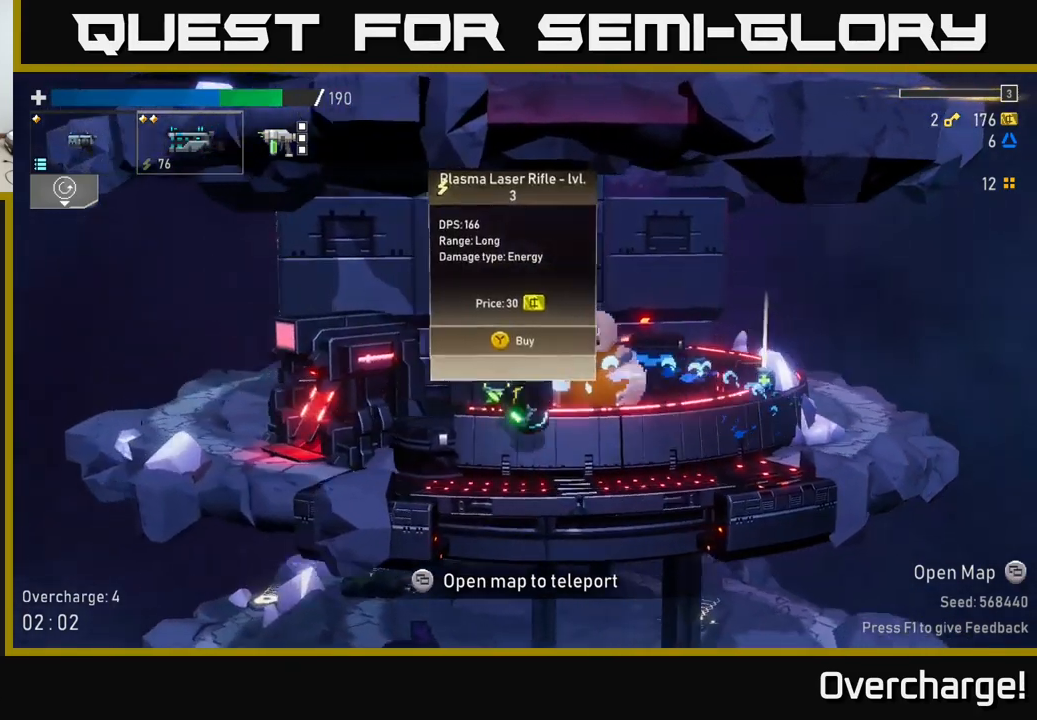
{"buttons": [], "left_stick": "left", "events": [[17, "left_stick", "right"], [300, "left_stick", "left"]]}
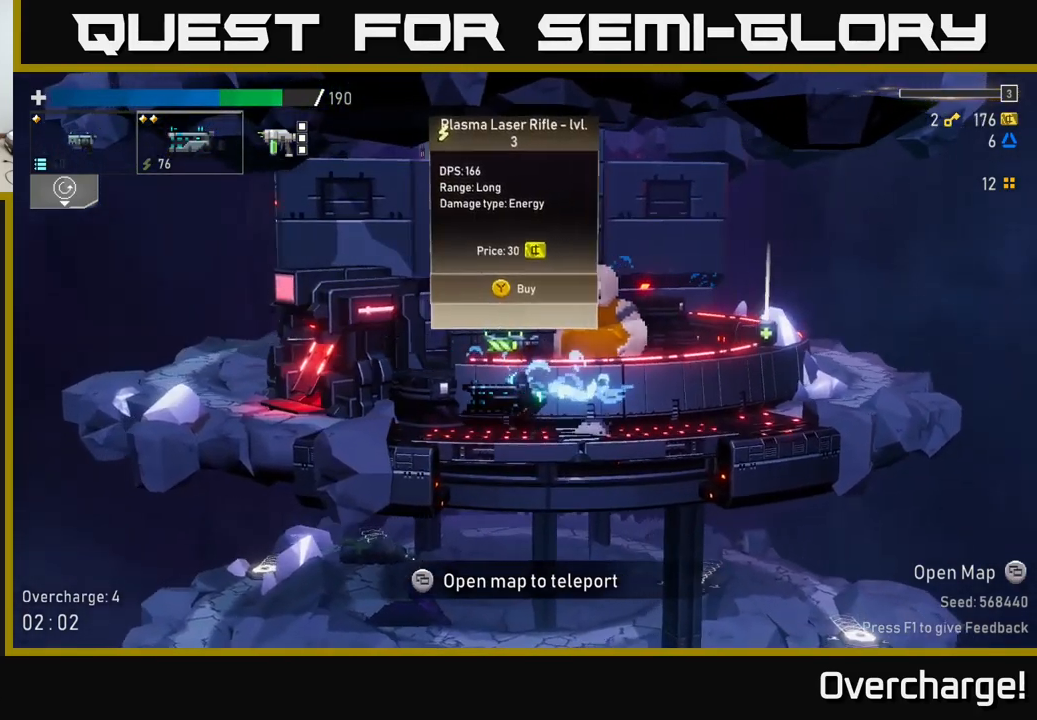
{"buttons": [], "left_stick": "center", "events": [[100, "left_stick", "center"], [317, "left_stick", "right"], [367, "left_stick", "center"]]}
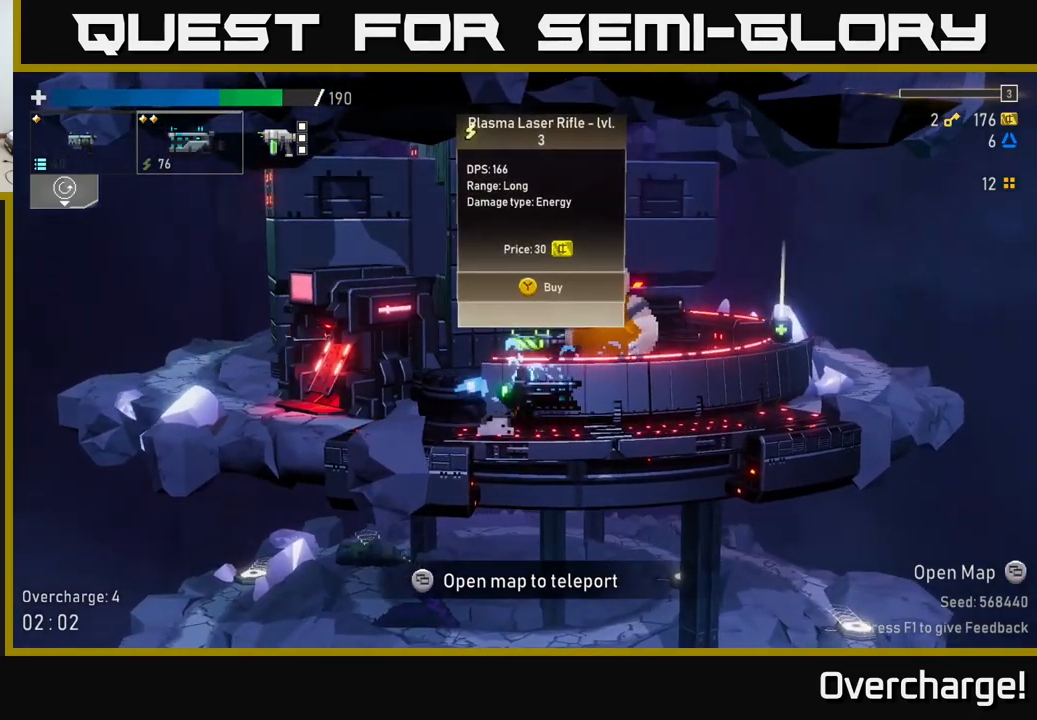
{"buttons": [], "left_stick": "center", "events": []}
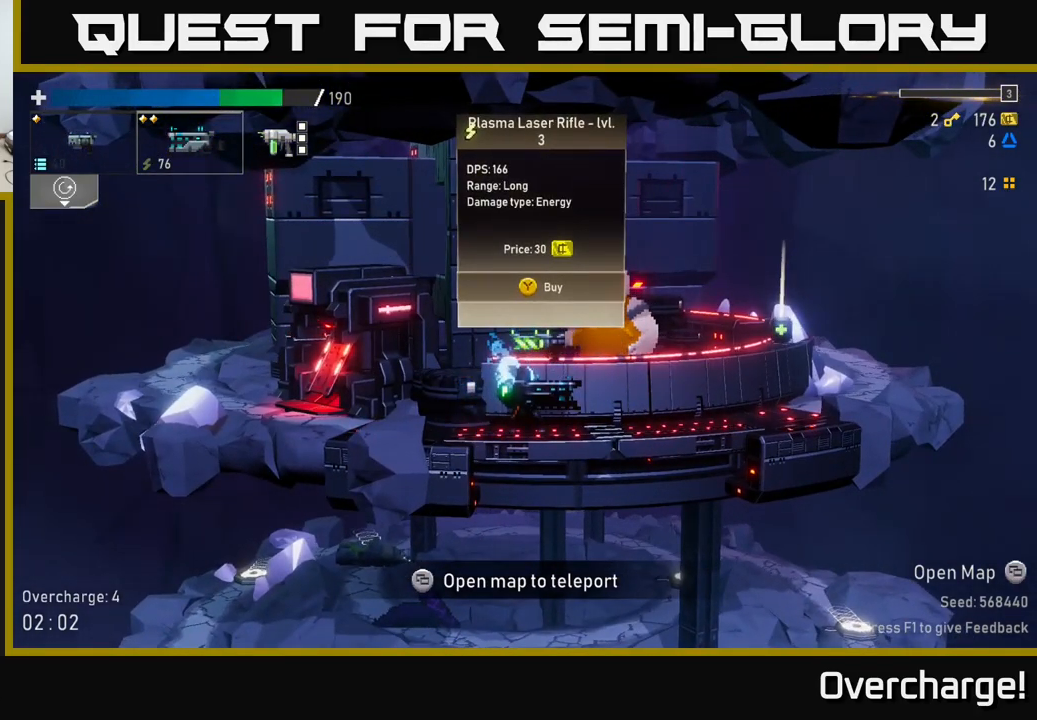
{"buttons": [], "left_stick": "center", "events": []}
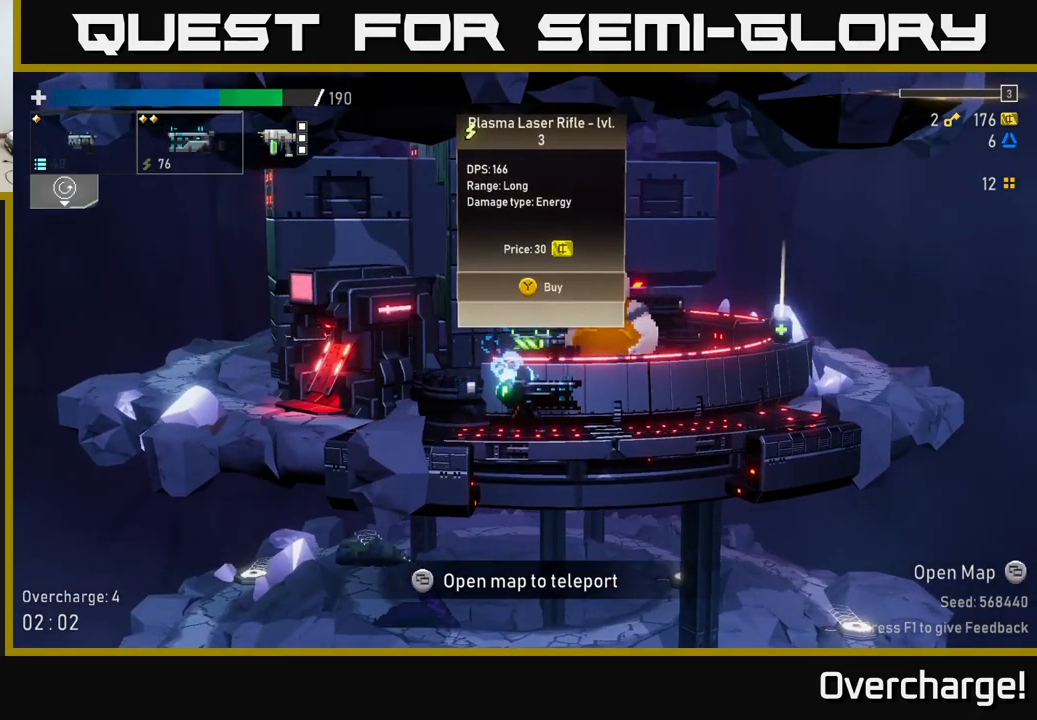
{"buttons": [], "left_stick": "center", "events": [[317, "L2", "down"], [450, "L2", "up"]]}
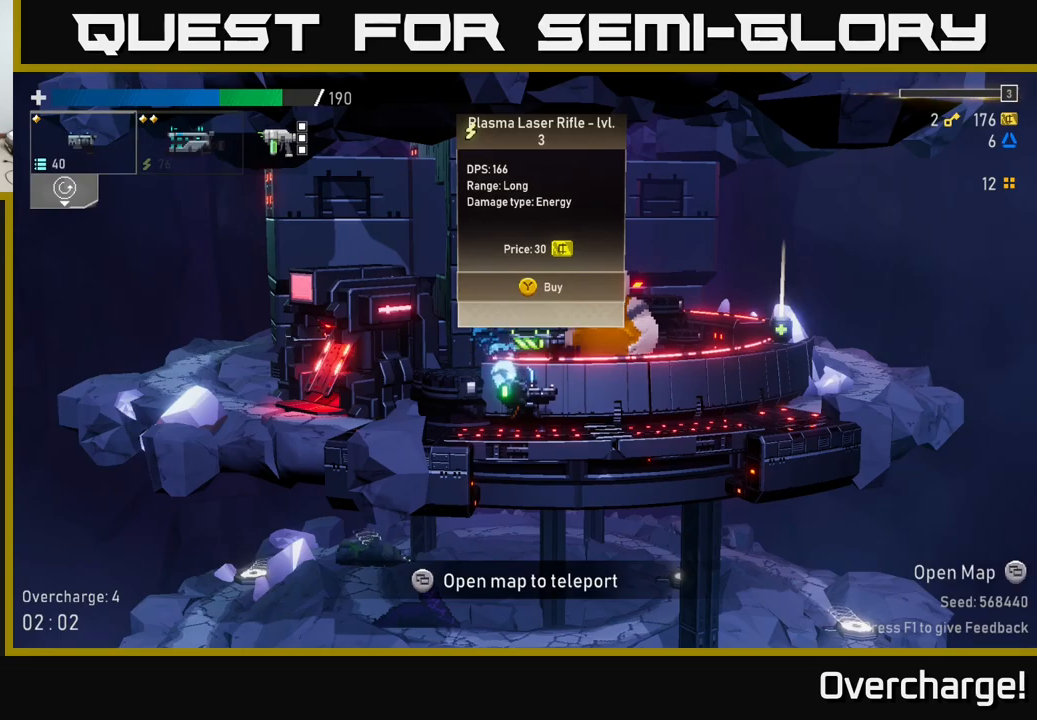
{"buttons": [], "left_stick": "center", "events": []}
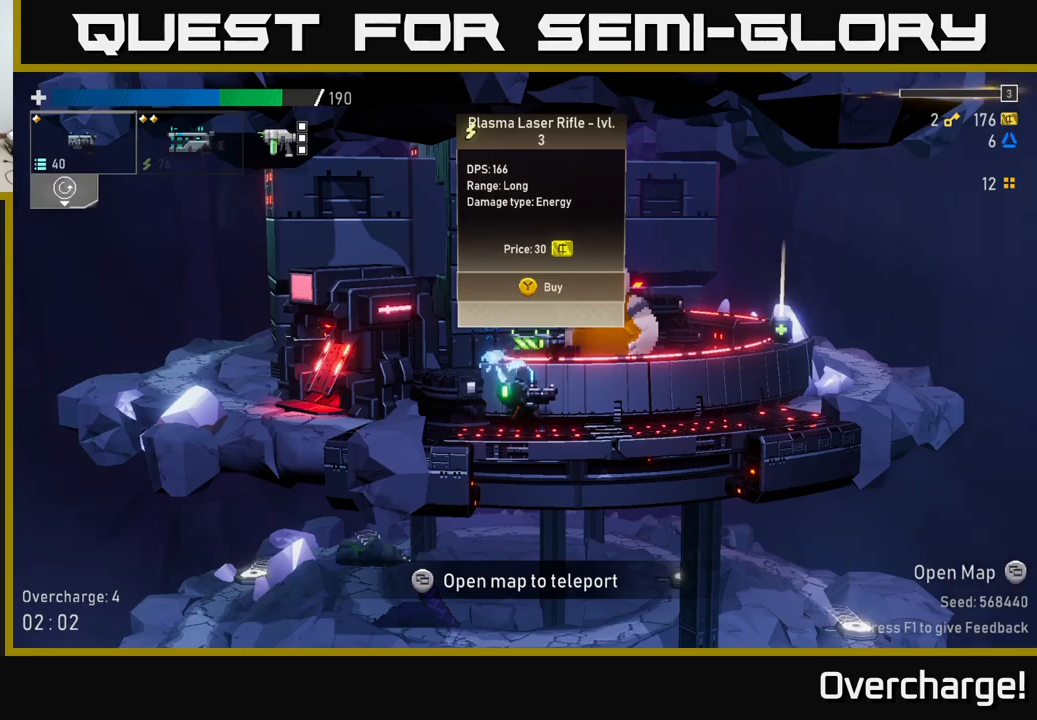
{"buttons": [], "left_stick": "center", "events": []}
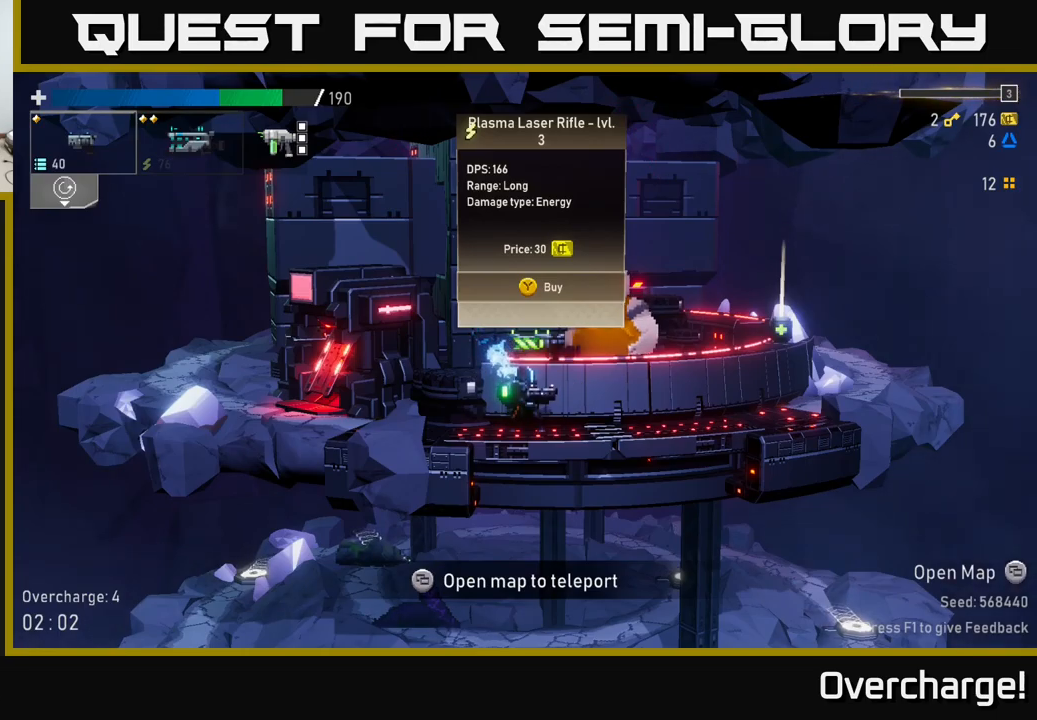
{"buttons": [], "left_stick": "center", "events": [[367, "Y", "down"], [400, "Y", "up"]]}
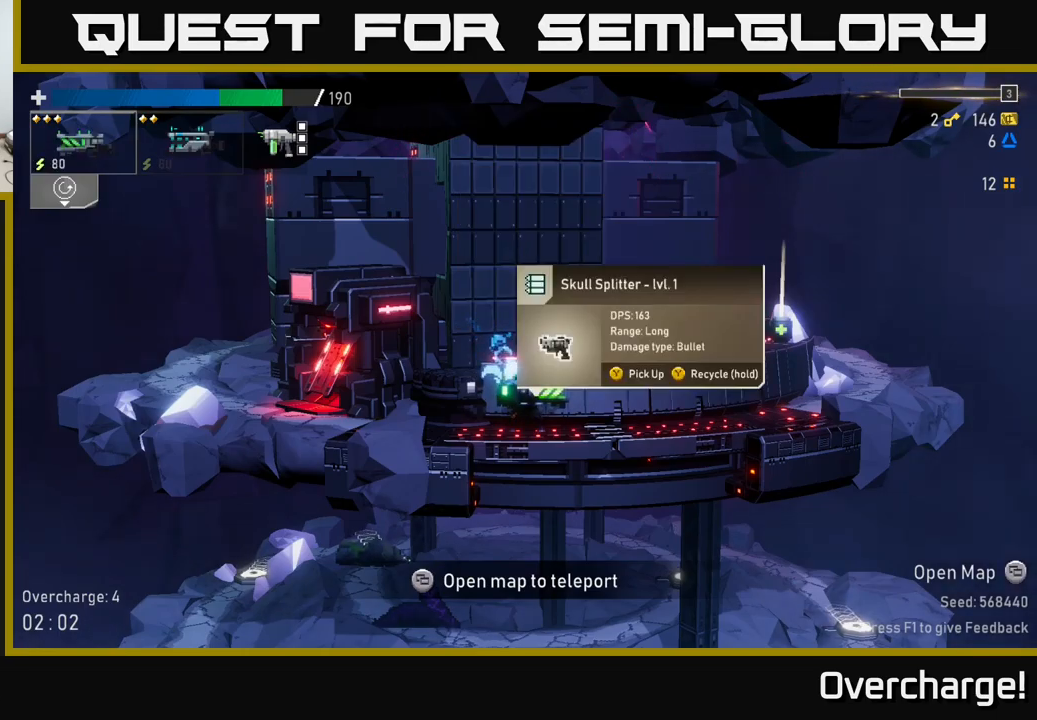
{"buttons": [], "left_stick": "center", "events": [[50, "left_stick", "right"], [284, "left_stick", "left"], [467, "left_stick", "center"]]}
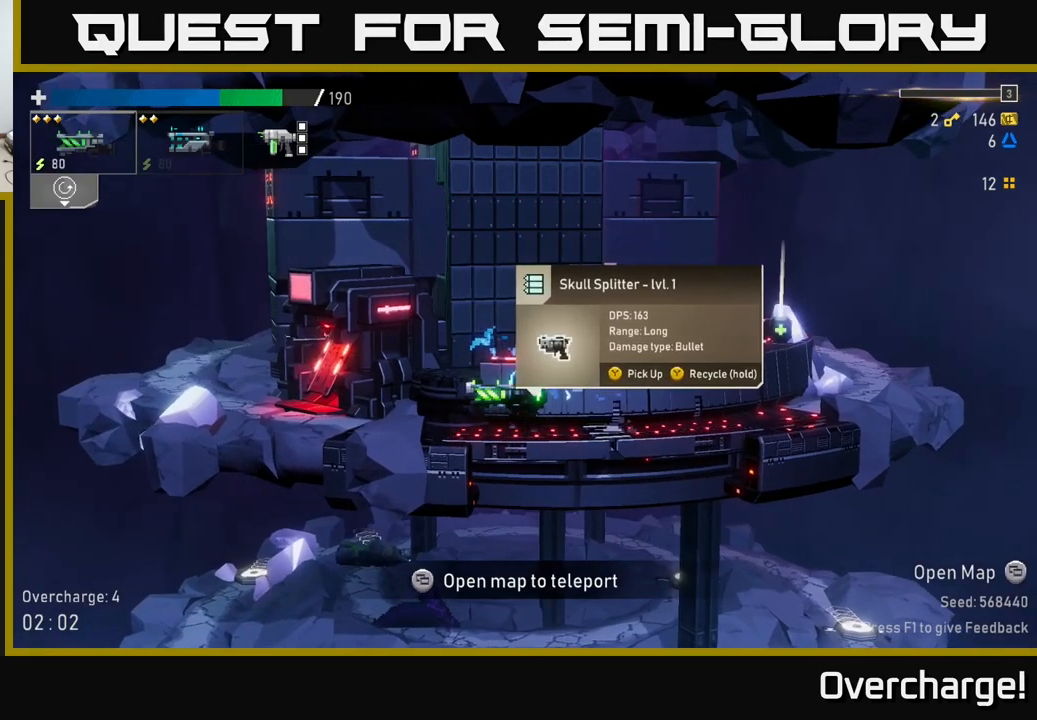
{"buttons": ["Y"], "left_stick": "center", "events": [[267, "Y", "down"]]}
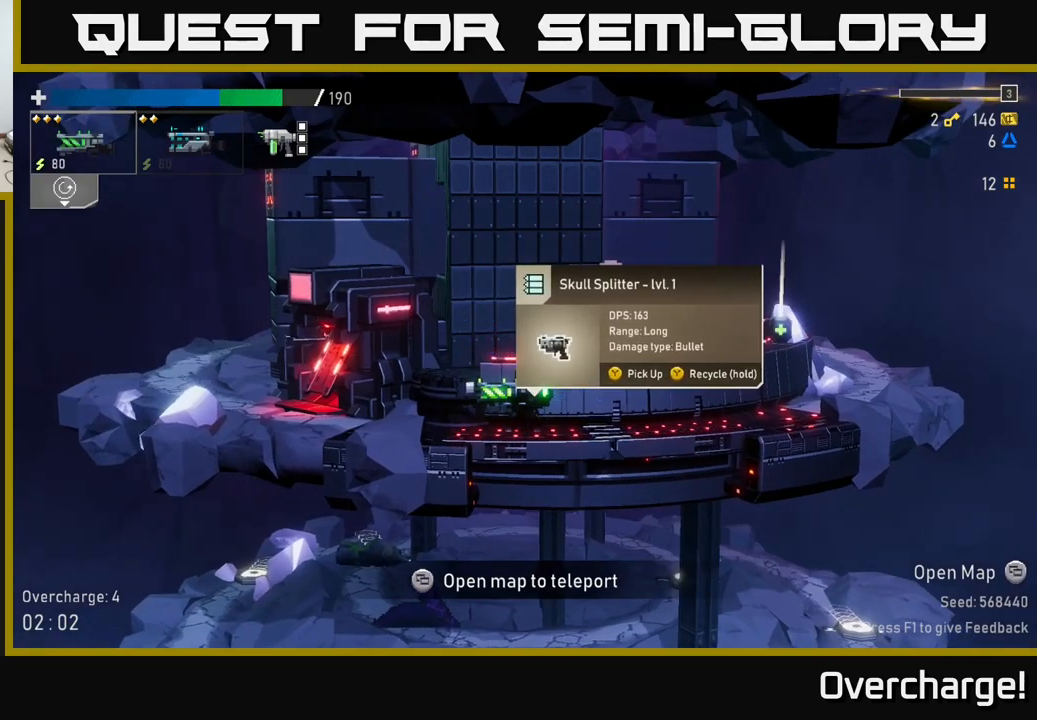
{"buttons": ["Y"], "left_stick": "center", "events": []}
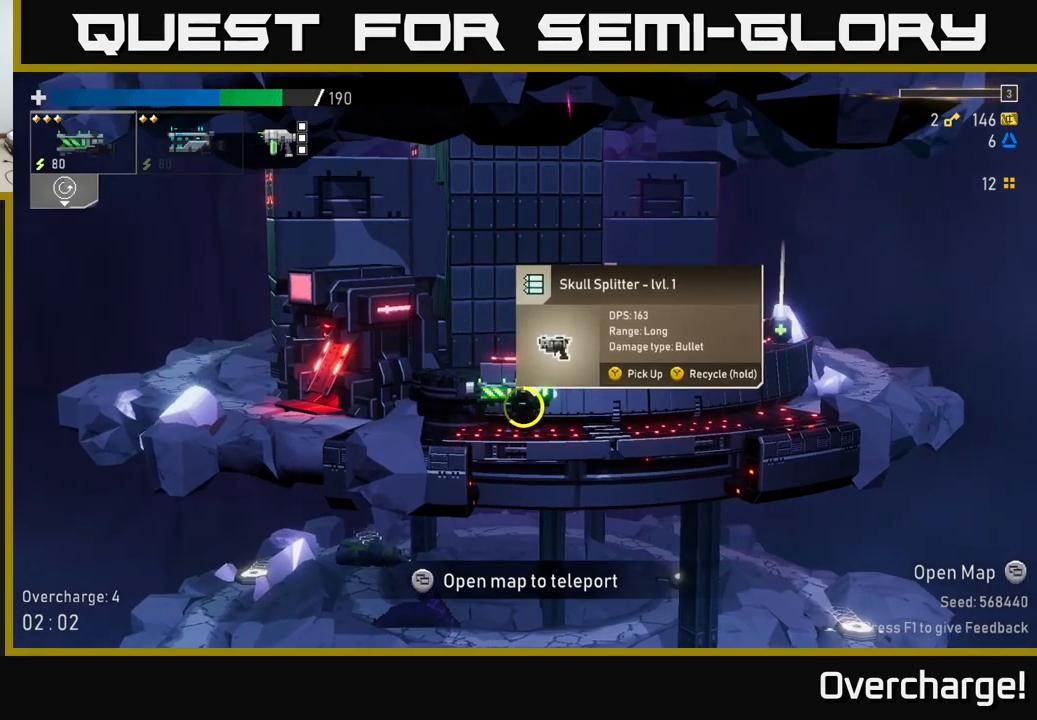
{"buttons": ["Y"], "left_stick": "center", "events": []}
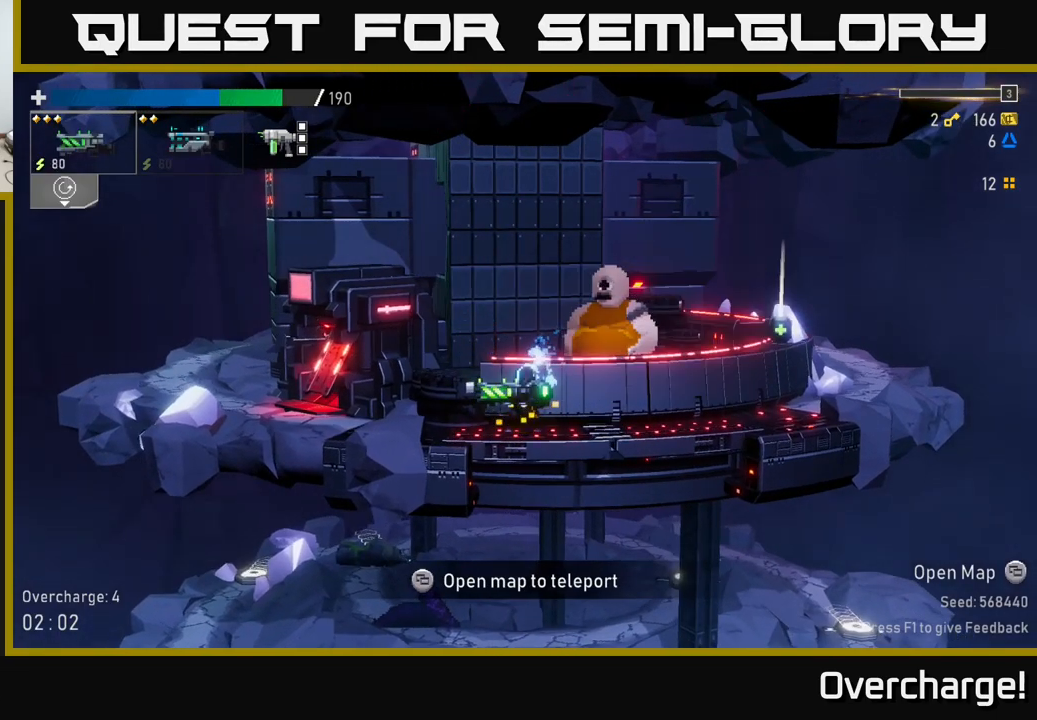
{"buttons": ["X"], "left_stick": "left", "events": [[200, "Y", "up"], [200, "left_stick", "left"], [284, "A", "down"], [350, "X", "down"], [434, "A", "up"]]}
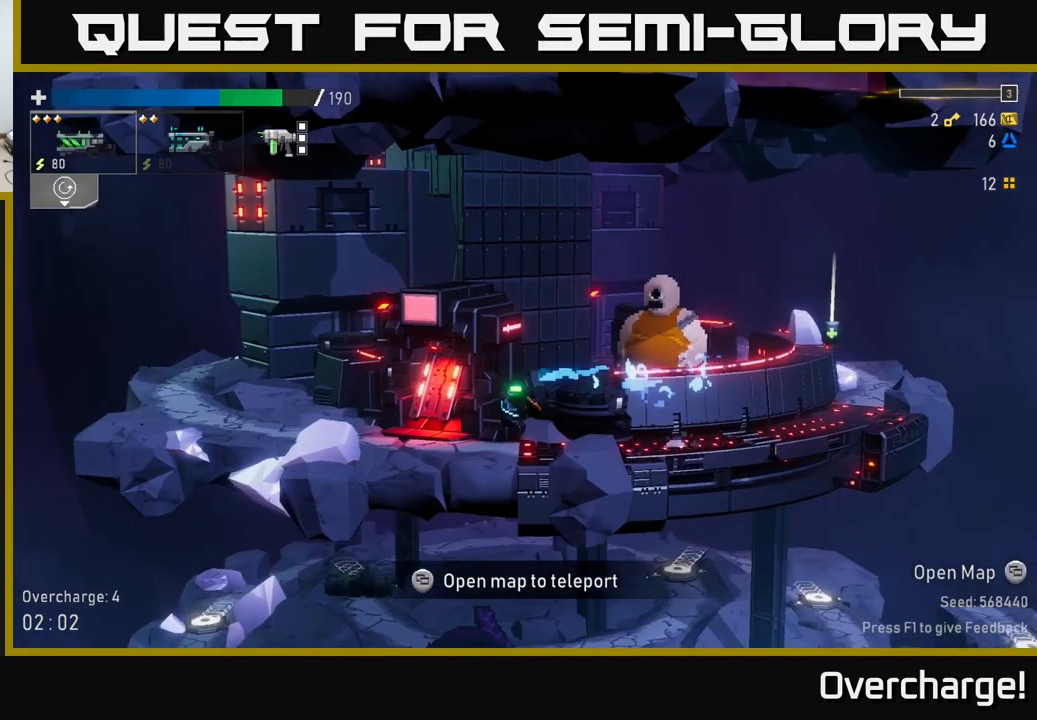
{"buttons": [], "left_stick": "center", "events": [[17, "X", "up"], [284, "left_stick", "right"], [500, "left_stick", "center"]]}
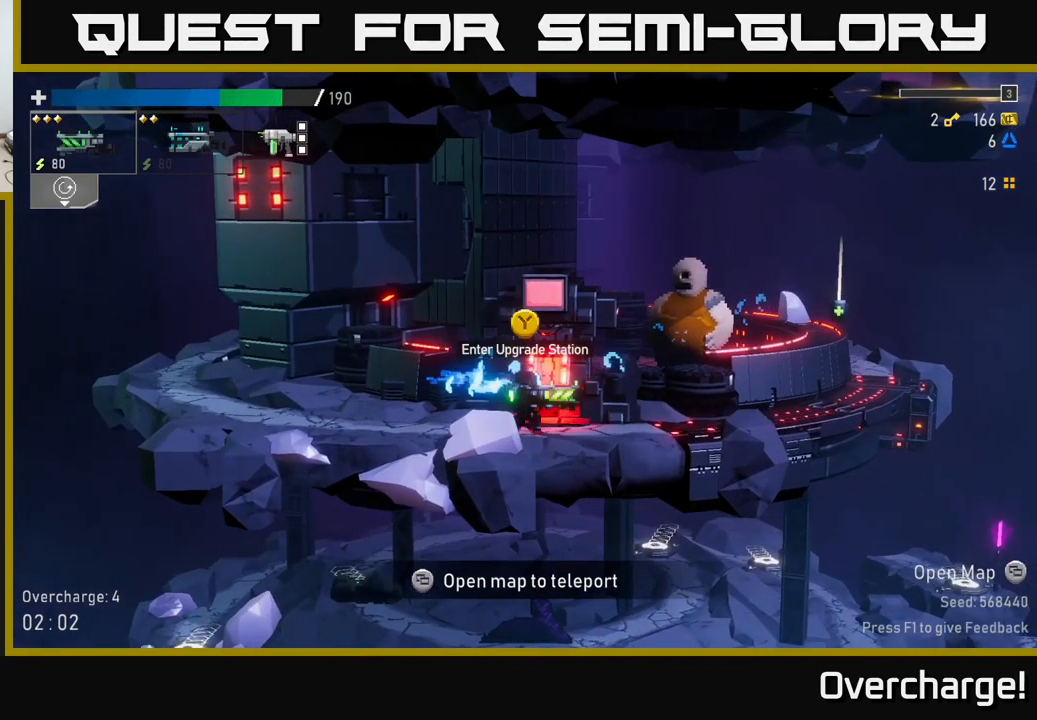
{"buttons": [], "left_stick": "center", "events": [[17, "Y", "down"], [84, "Y", "up"]]}
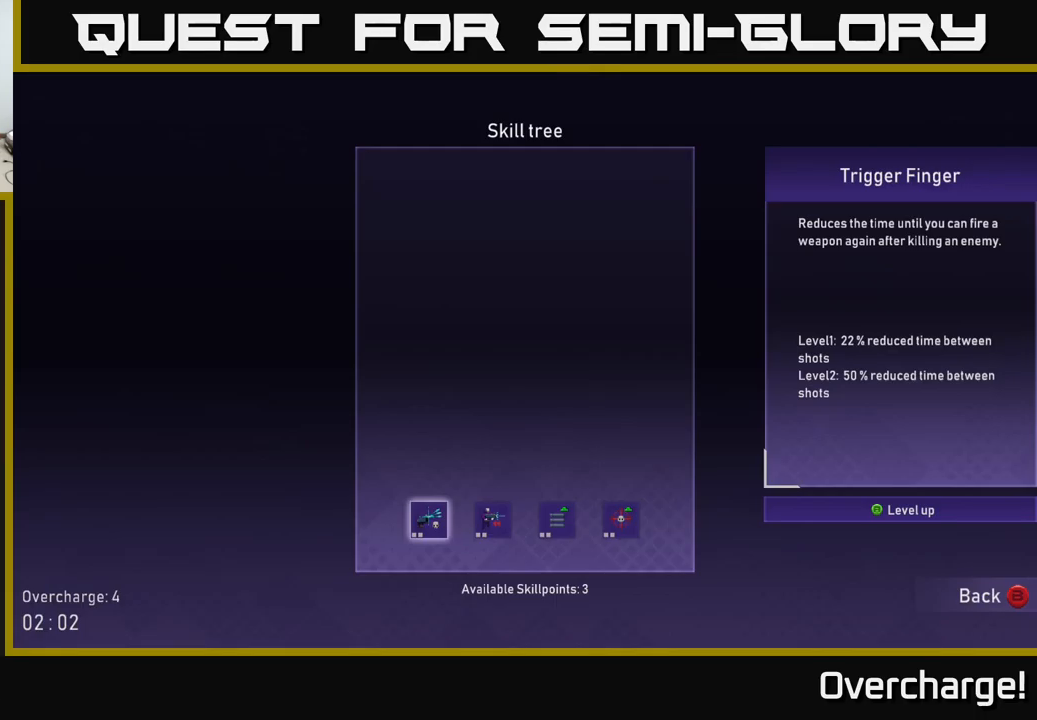
{"buttons": [], "left_stick": "center", "events": []}
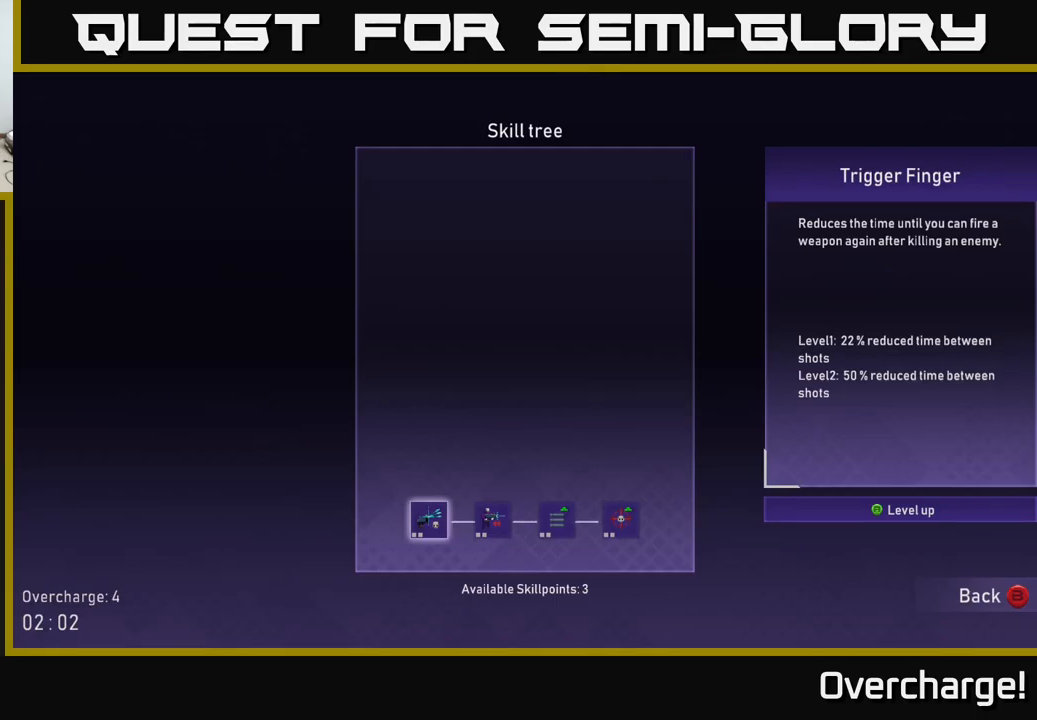
{"buttons": [], "left_stick": "center", "events": [[17, "left_stick", "right"], [183, "left_stick", "center"], [267, "left_stick", "right"], [383, "left_stick", "center"]]}
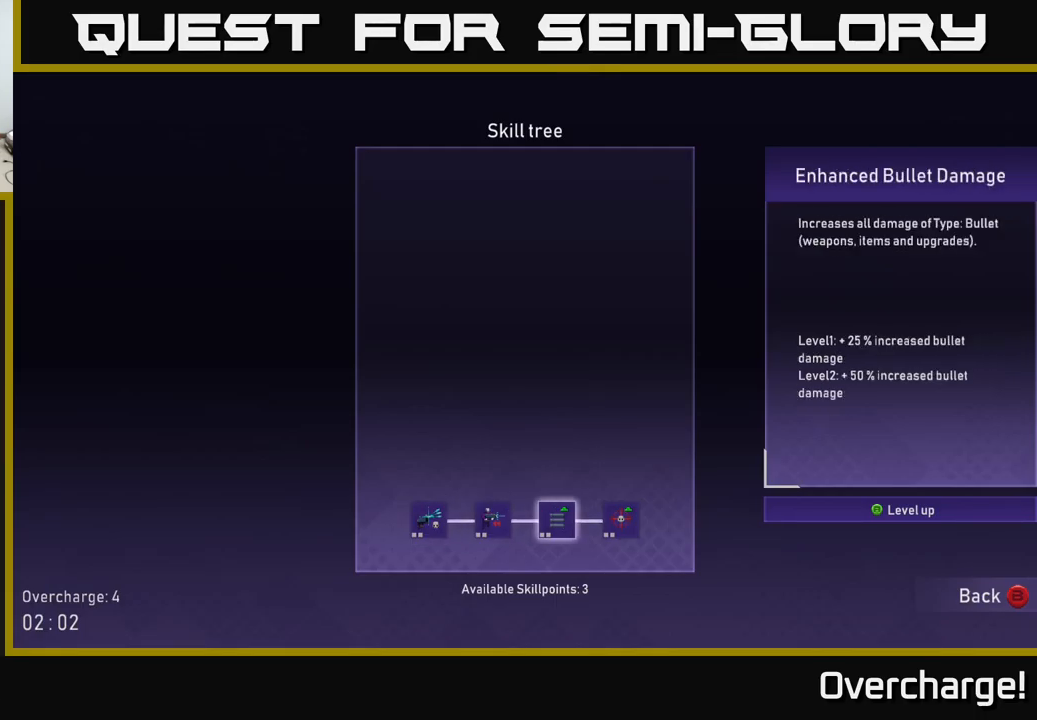
{"buttons": [], "left_stick": "center", "events": []}
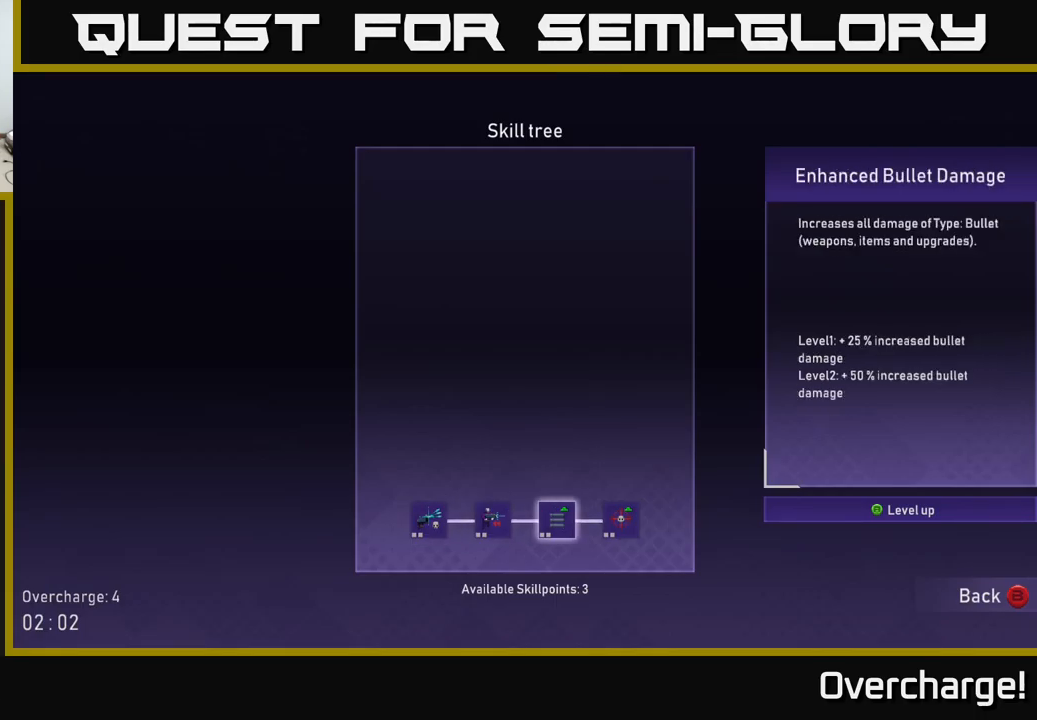
{"buttons": [], "left_stick": "left", "events": [[133, "left_stick", "left"], [300, "left_stick", "center"], [400, "left_stick", "left"]]}
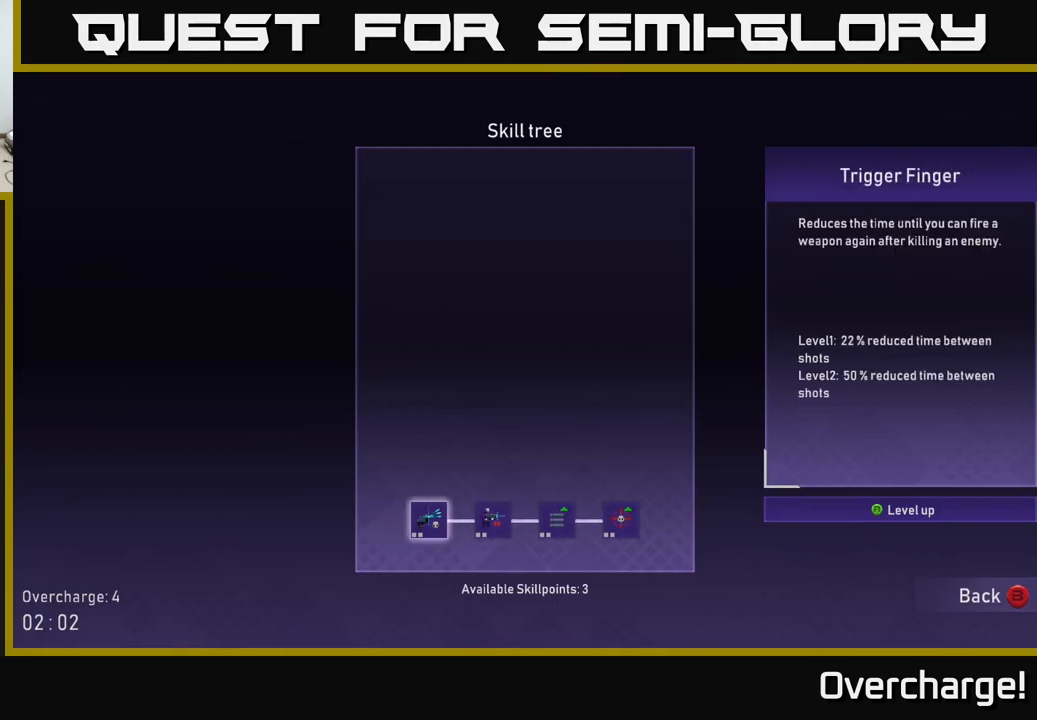
{"buttons": [], "left_stick": "center", "events": [[50, "left_stick", "center"], [200, "A", "down"], [300, "A", "up"], [350, "left_stick", "right"], [500, "left_stick", "center"]]}
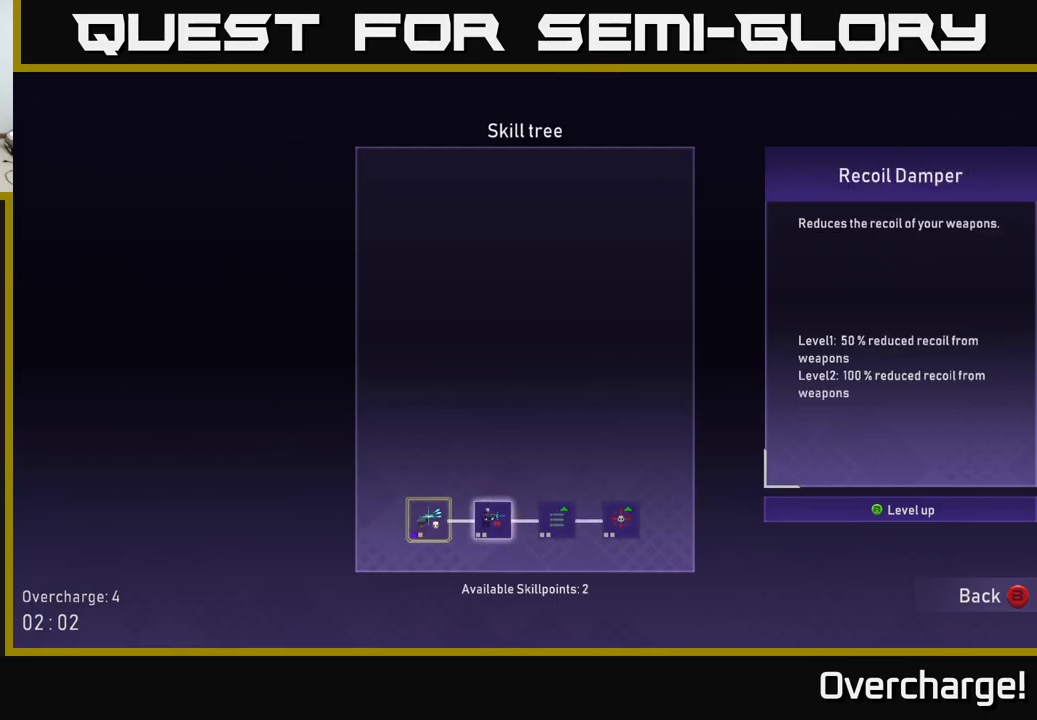
{"buttons": [], "left_stick": "center", "events": [[100, "left_stick", "right"], [267, "left_stick", "center"], [417, "A", "down"], [500, "A", "up"]]}
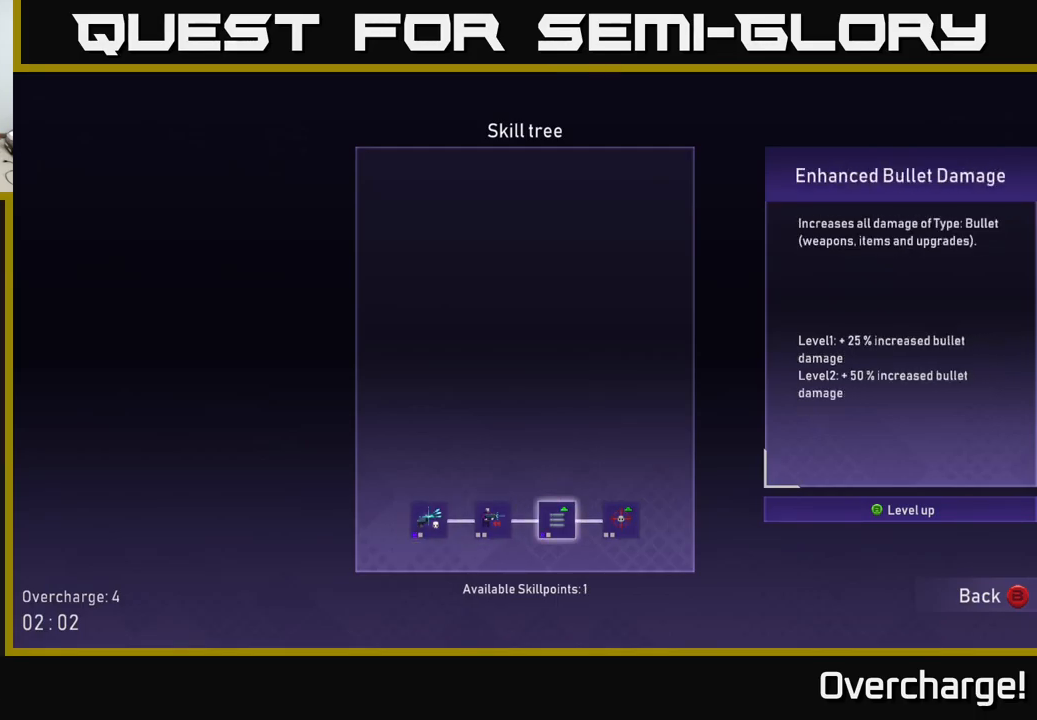
{"buttons": [], "left_stick": "right", "events": [[100, "A", "down"], [167, "A", "up"], [300, "B", "down"], [383, "B", "up"], [417, "left_stick", "right"]]}
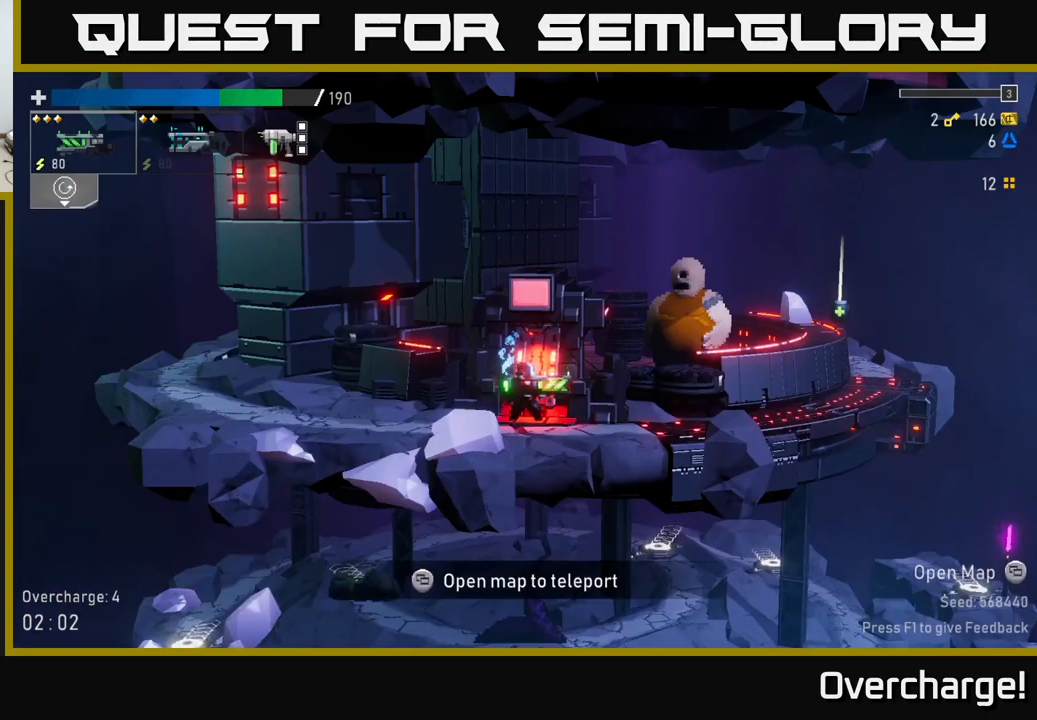
{"buttons": [], "left_stick": "center", "events": [[500, "left_stick", "center"]]}
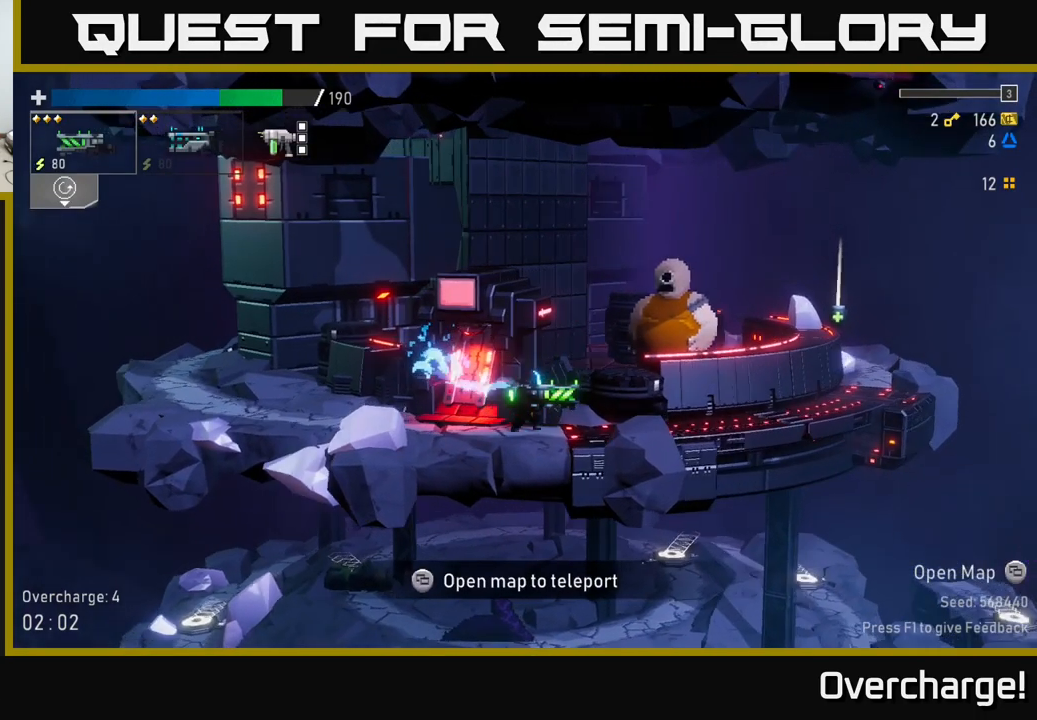
{"buttons": [], "left_stick": "right", "events": [[400, "left_stick", "right"]]}
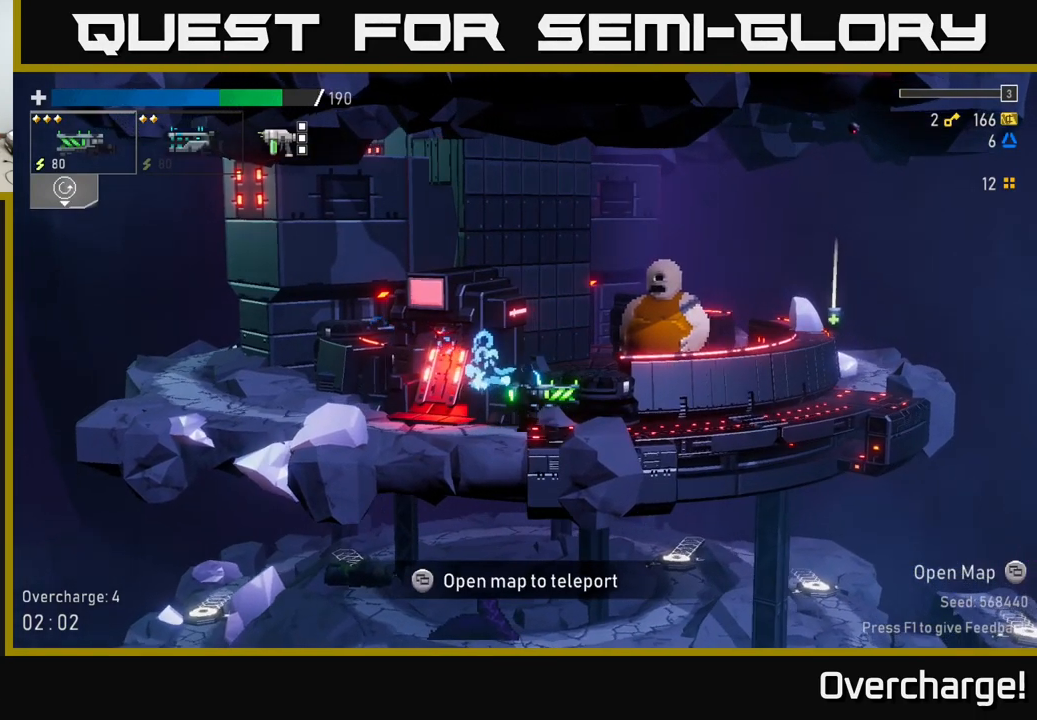
{"buttons": [], "left_stick": "right", "events": [[117, "left_stick", "center"], [383, "left_stick", "right"]]}
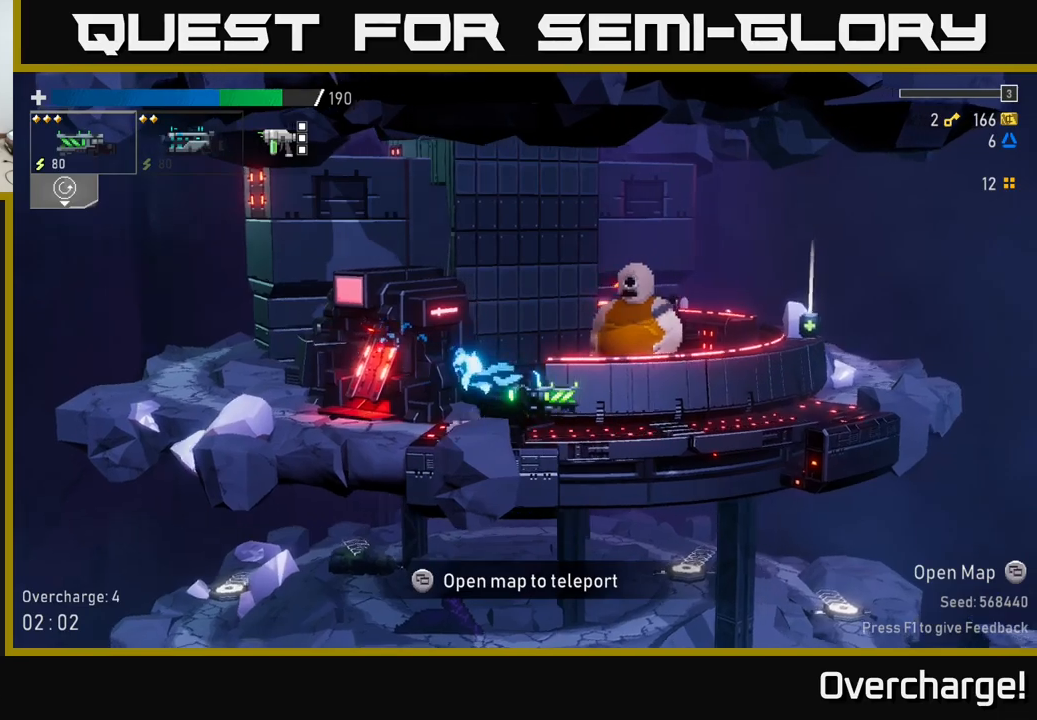
{"buttons": [], "left_stick": "right", "events": [[217, "X", "down"], [483, "X", "up"]]}